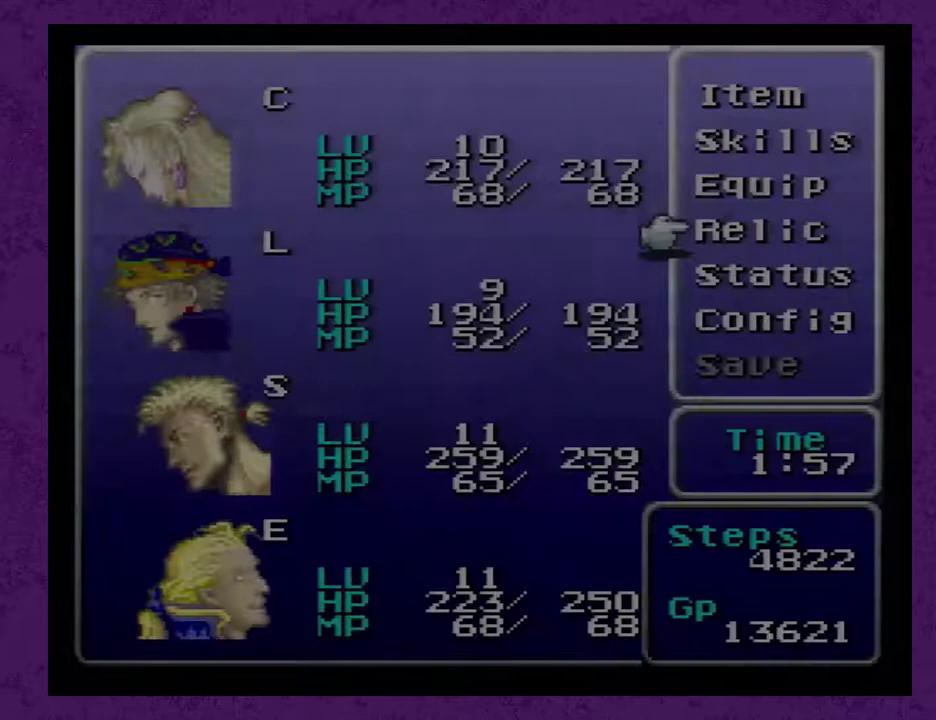
Gameplay with a controller (Nintendo layout); each line is a JSON object with the inputs held at the frame after it. "events" lists button and stick changes between this image and that frame as [ms after this image, input, new state], when the widget could be followed in between. Not read: L3 R1 R3.
{"buttons": [], "events": [[350, "DPAD_LEFT", "down"], [433, "DPAD_LEFT", "up"]]}
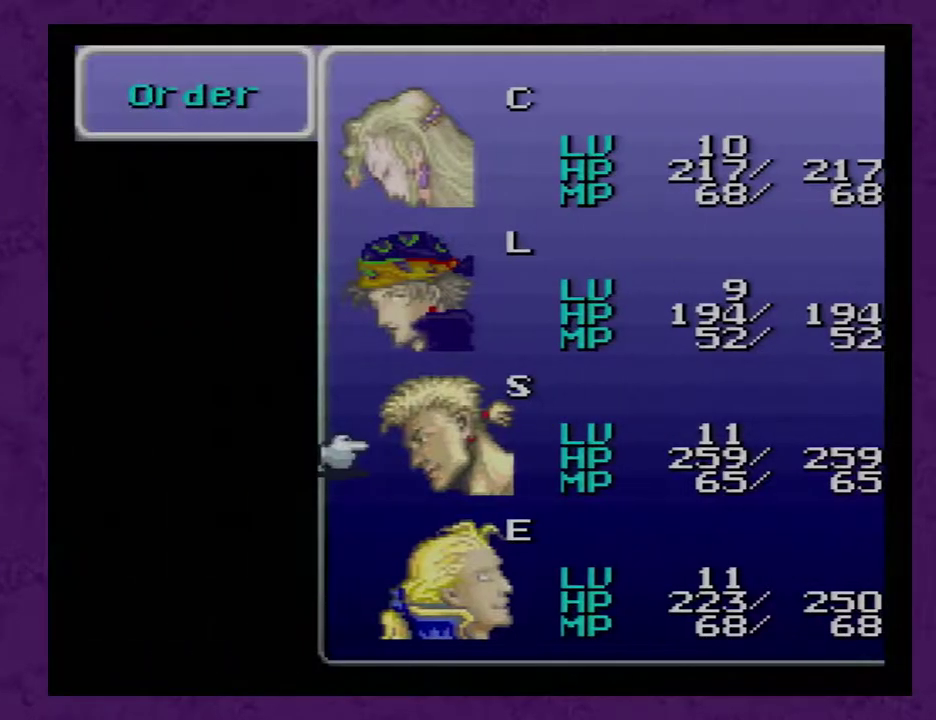
{"buttons": ["A"], "events": [[350, "A", "down"], [400, "A", "up"], [467, "A", "down"]]}
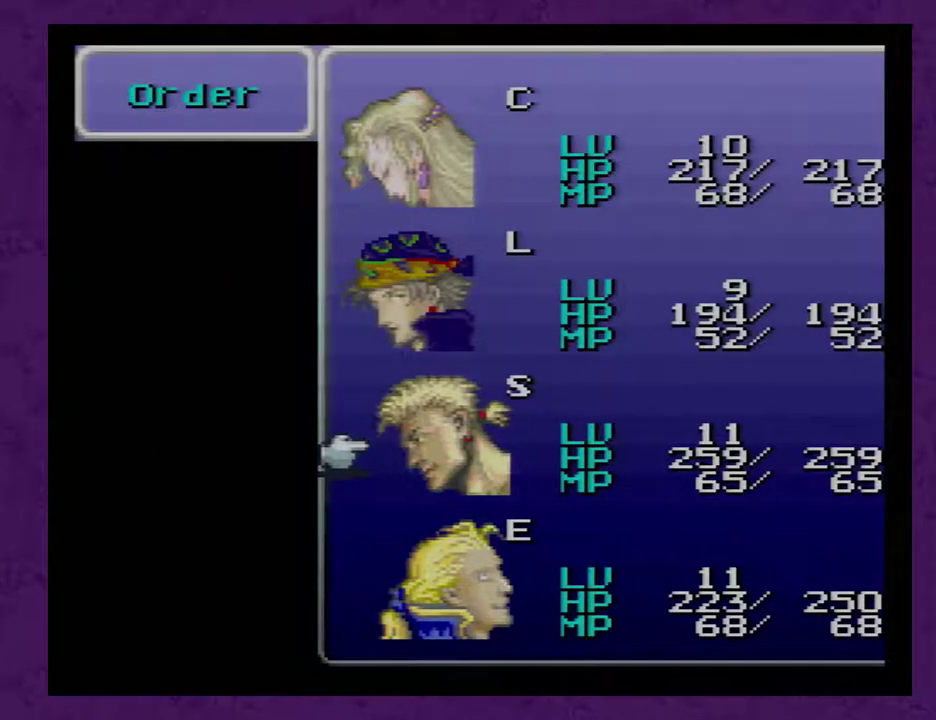
{"buttons": [], "events": [[67, "A", "up"], [317, "DPAD_UP", "down"], [400, "DPAD_UP", "up"]]}
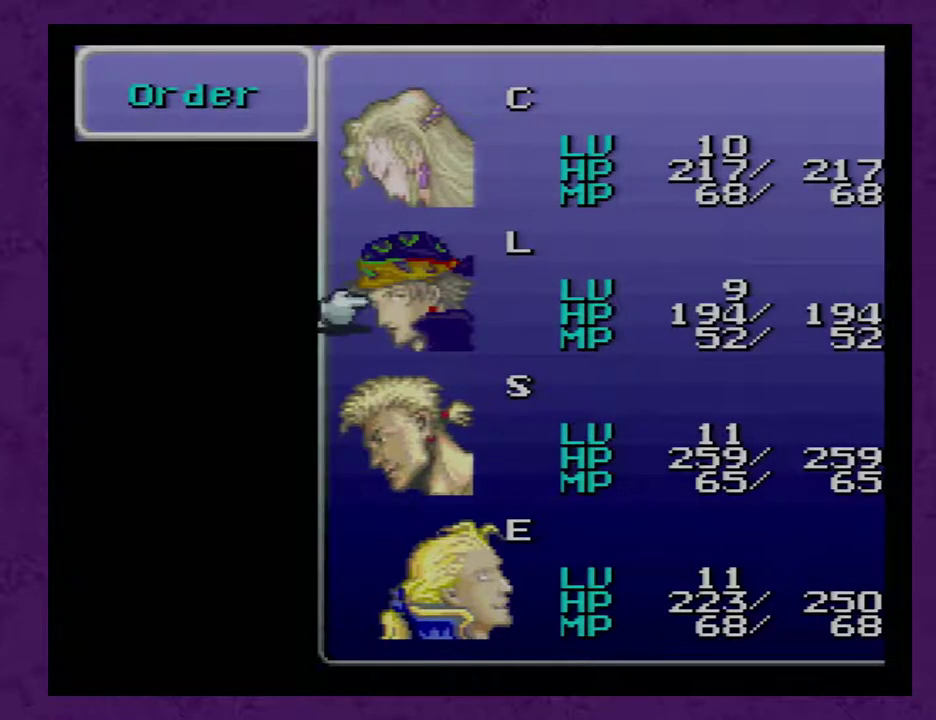
{"buttons": [], "events": [[100, "A", "down"], [183, "A", "up"], [217, "A", "down"], [317, "A", "up"]]}
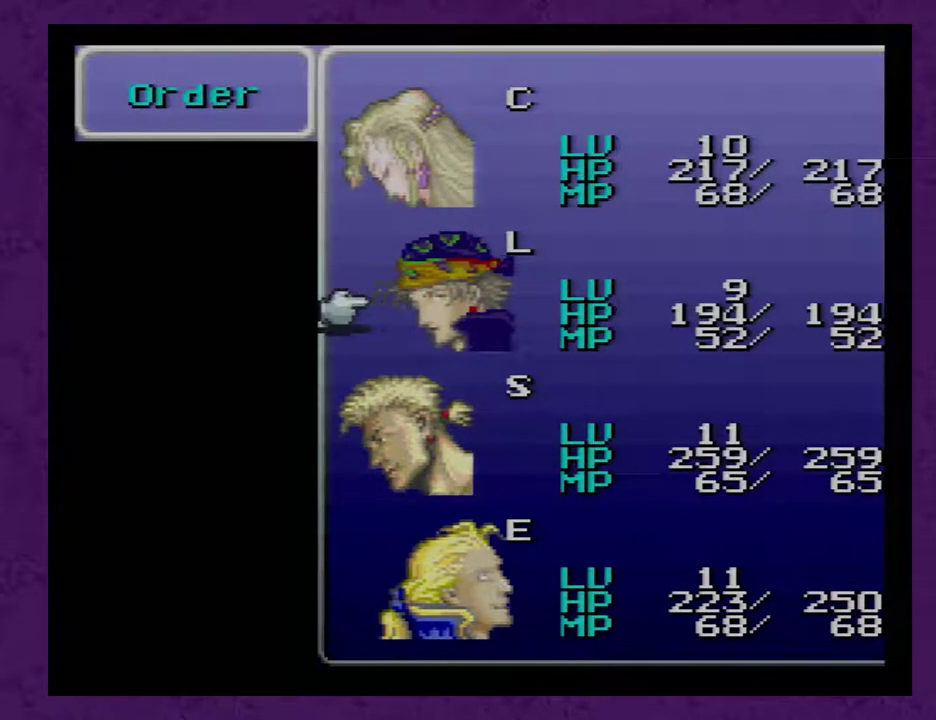
{"buttons": [], "events": [[33, "DPAD_UP", "down"], [133, "DPAD_UP", "up"], [183, "A", "down"], [283, "A", "up"], [350, "A", "down"], [400, "A", "up"]]}
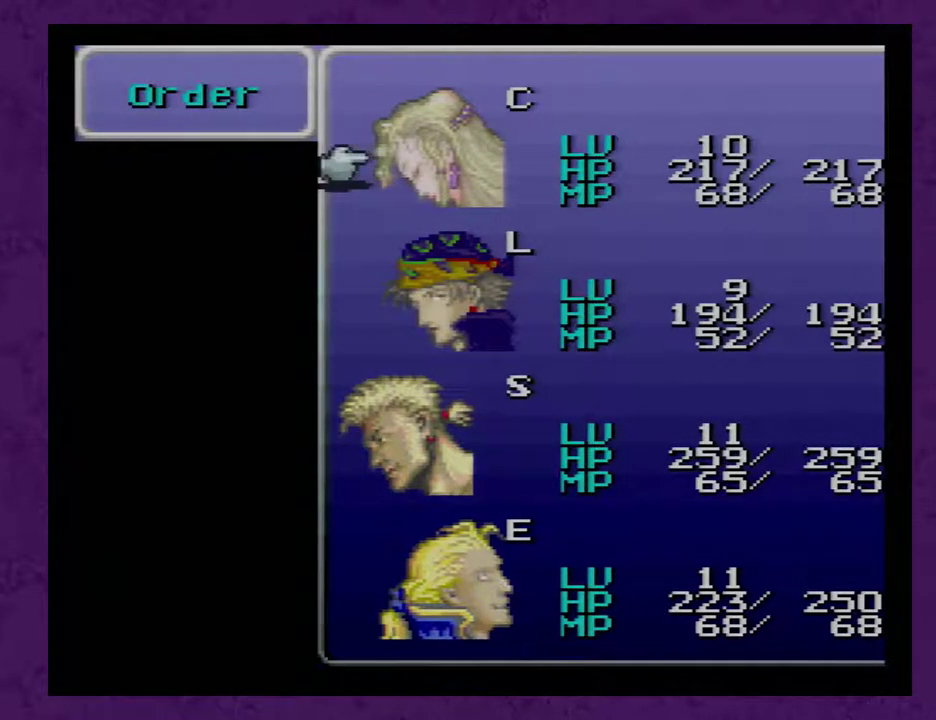
{"buttons": [], "events": [[283, "DPAD_DOWN", "down"], [367, "DPAD_DOWN", "up"], [433, "DPAD_DOWN", "down"], [500, "DPAD_DOWN", "up"]]}
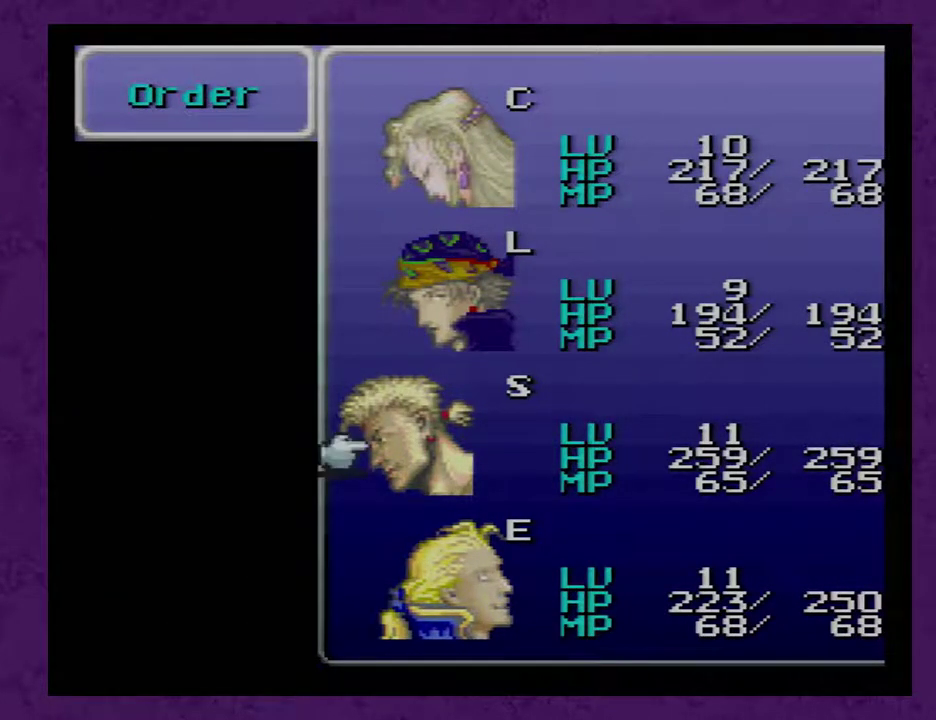
{"buttons": ["A"], "events": [[67, "DPAD_DOWN", "down"], [150, "DPAD_DOWN", "up"], [333, "A", "down"], [367, "A", "up"], [433, "A", "down"]]}
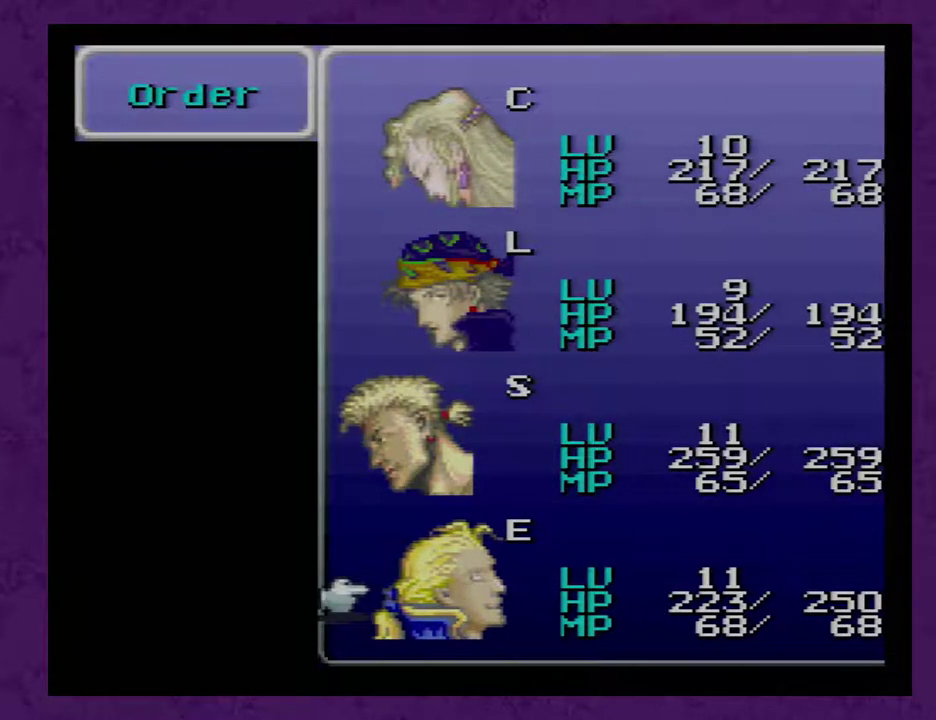
{"buttons": [], "events": [[33, "A", "up"], [217, "A", "down"], [300, "A", "up"], [333, "A", "down"], [433, "A", "up"]]}
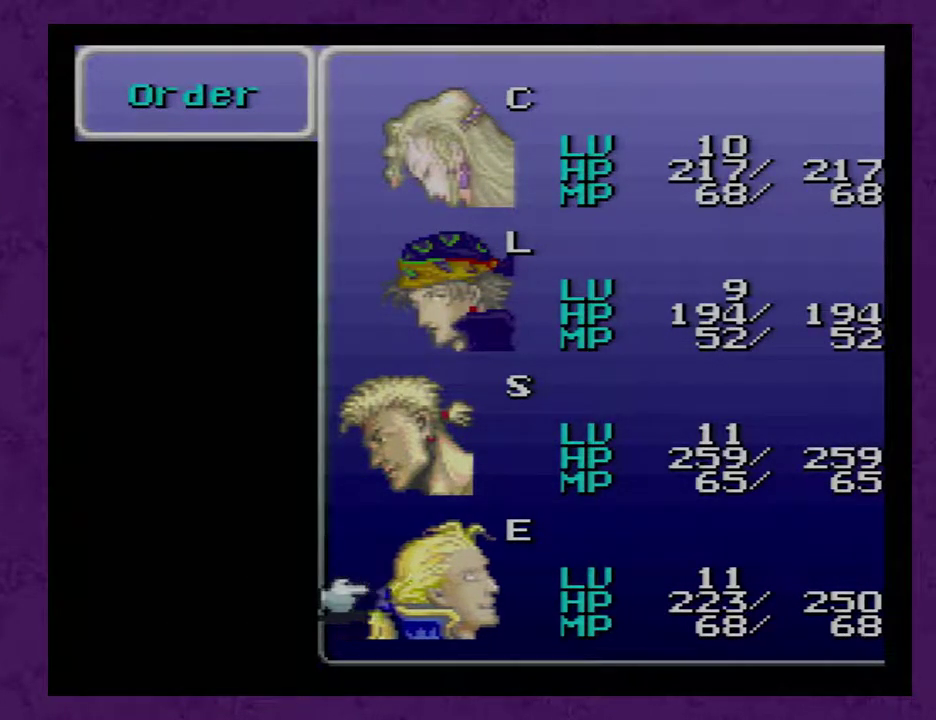
{"buttons": ["B"], "events": [[83, "B", "down"], [183, "B", "up"], [233, "B", "down"], [300, "B", "up"], [400, "B", "down"]]}
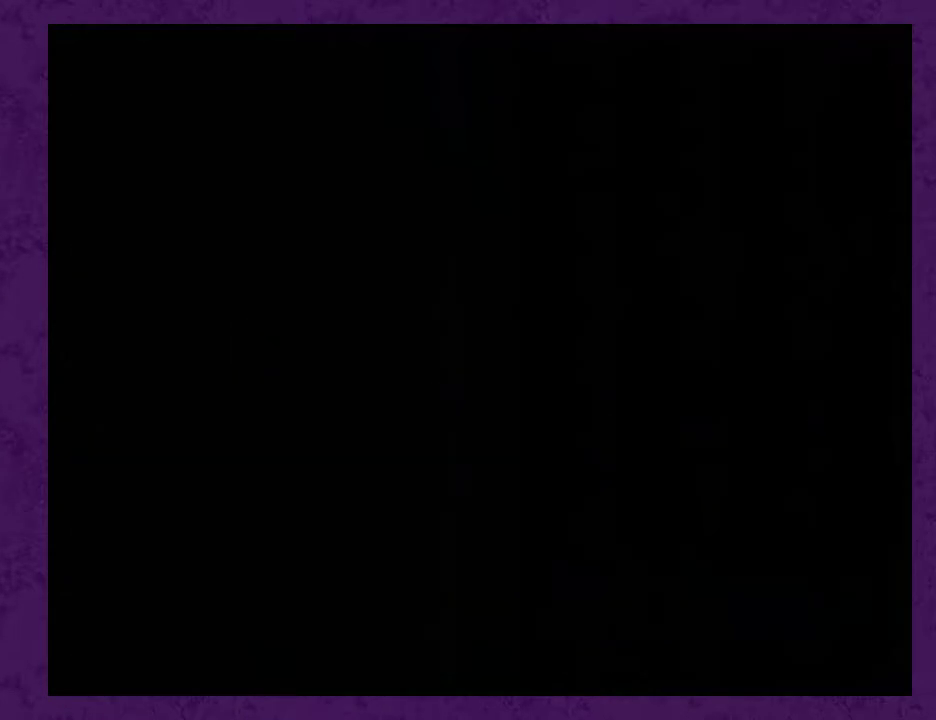
{"buttons": ["DPAD_RIGHT"], "events": [[467, "B", "up"], [467, "DPAD_RIGHT", "down"]]}
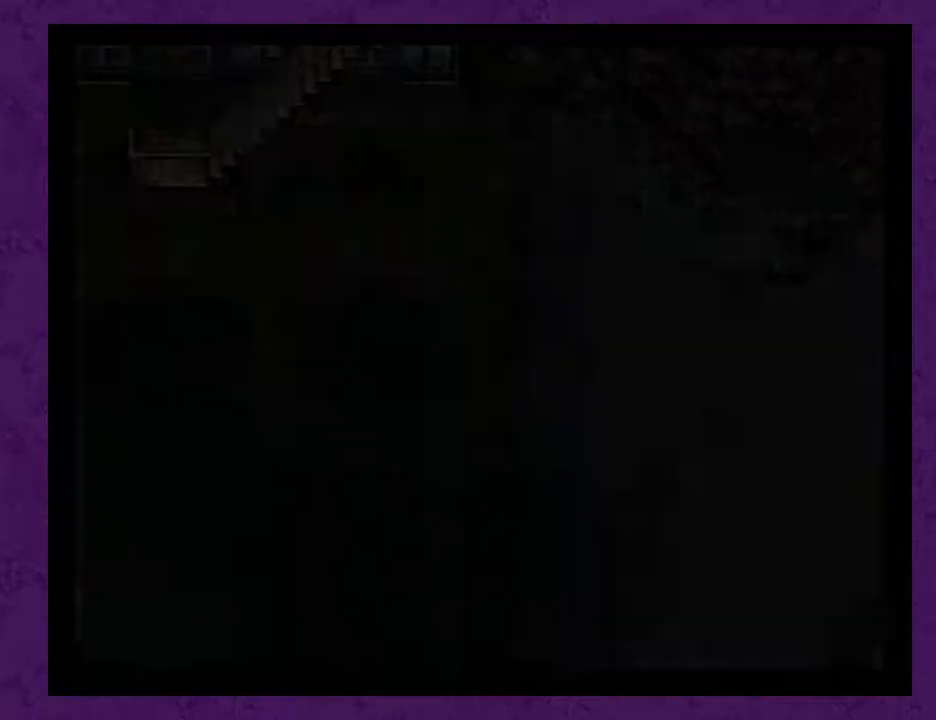
{"buttons": ["DPAD_RIGHT"], "events": []}
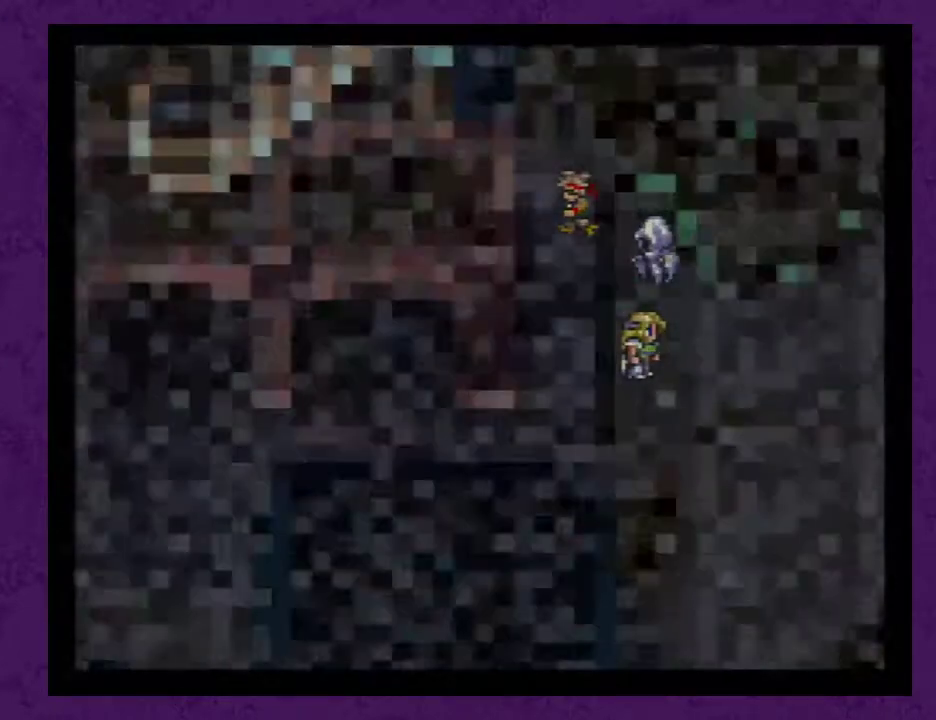
{"buttons": [], "events": [[50, "DPAD_RIGHT", "up"]]}
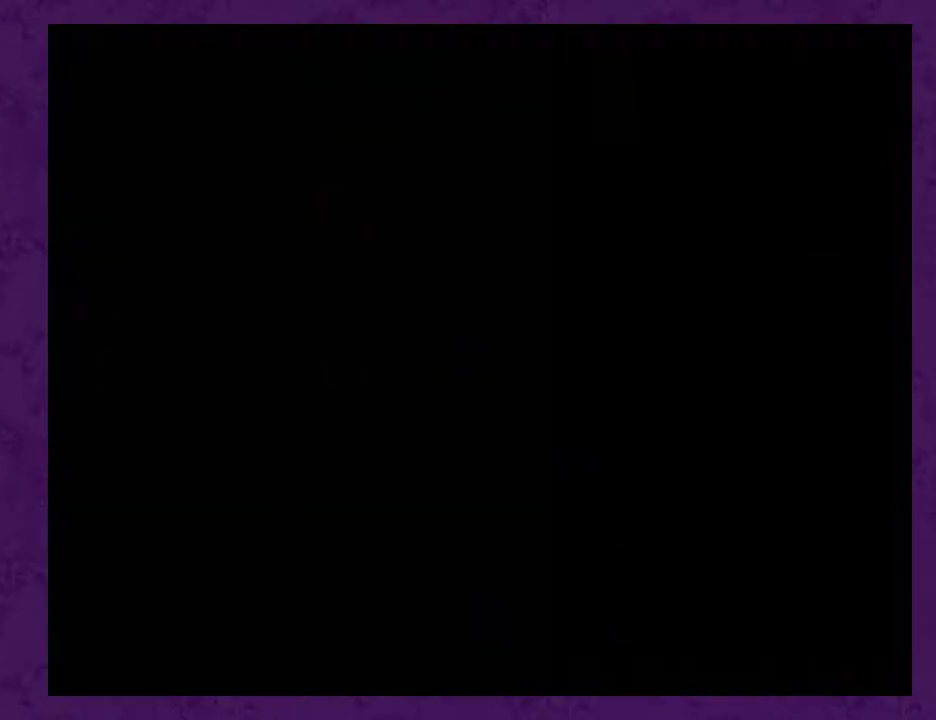
{"buttons": [], "events": []}
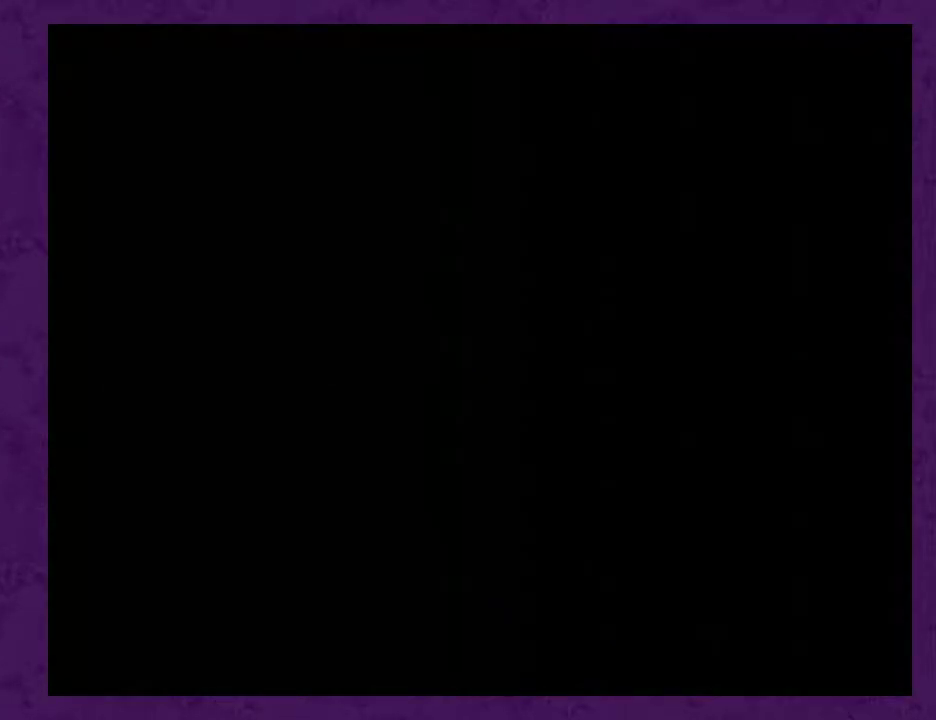
{"buttons": [], "events": []}
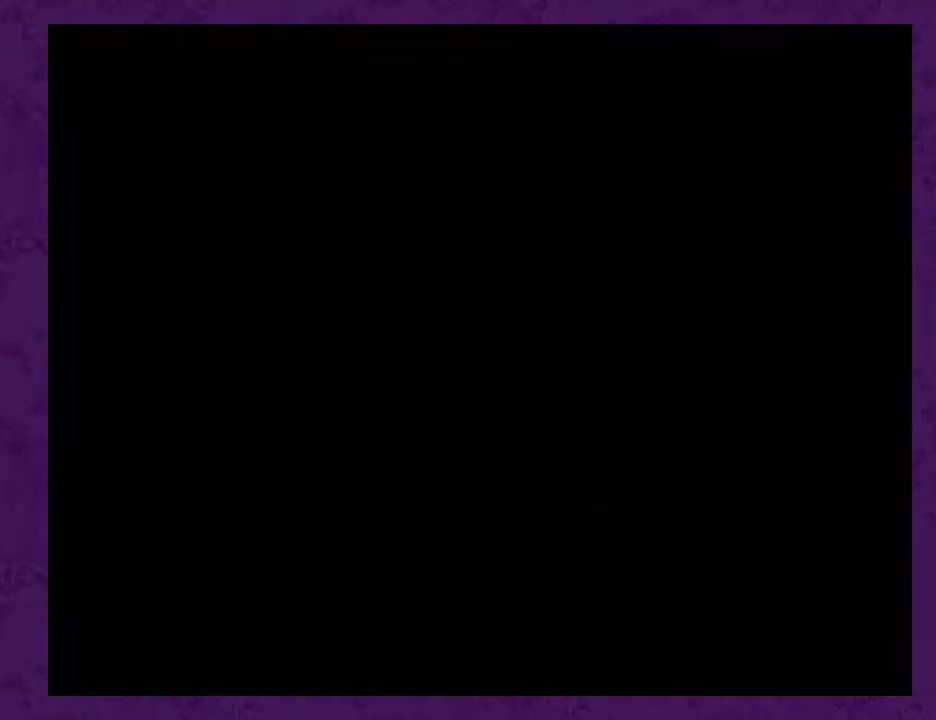
{"buttons": [], "events": []}
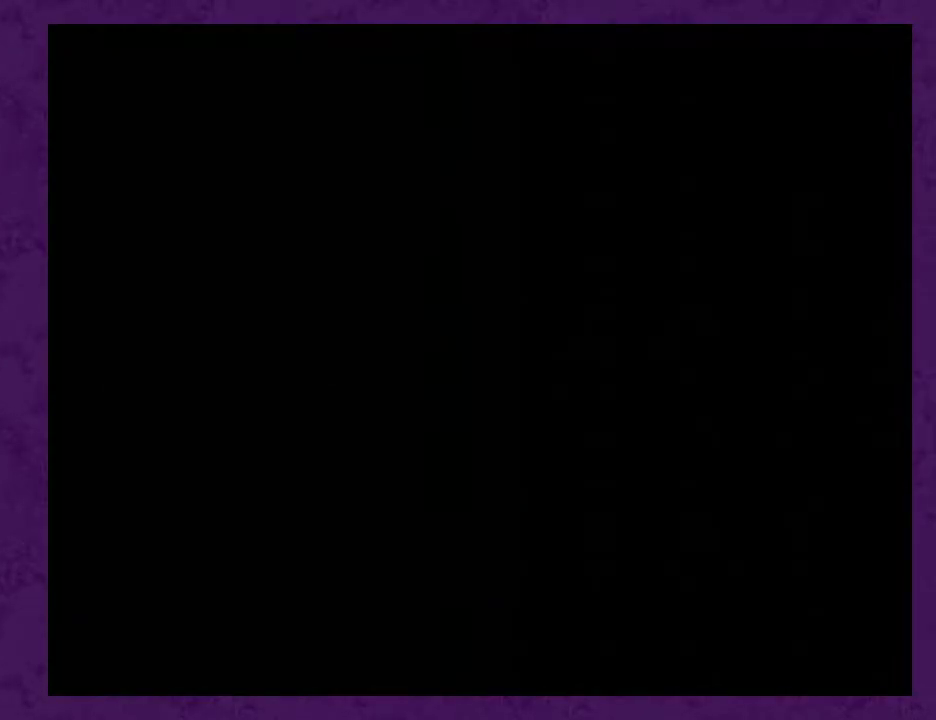
{"buttons": ["L1"], "events": [[33, "L1", "down"]]}
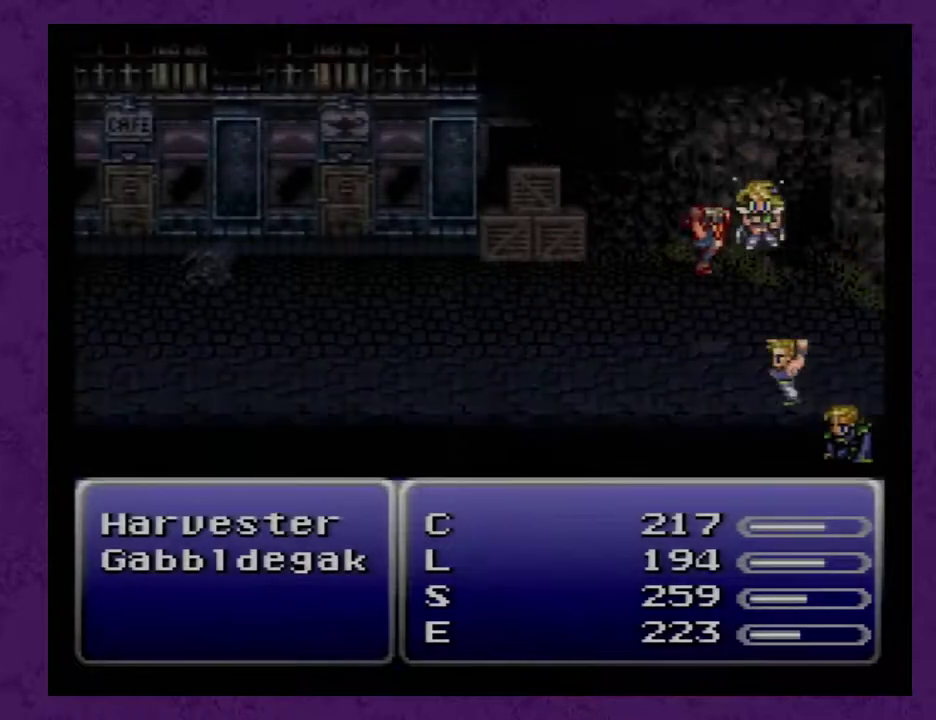
{"buttons": ["L1"], "events": []}
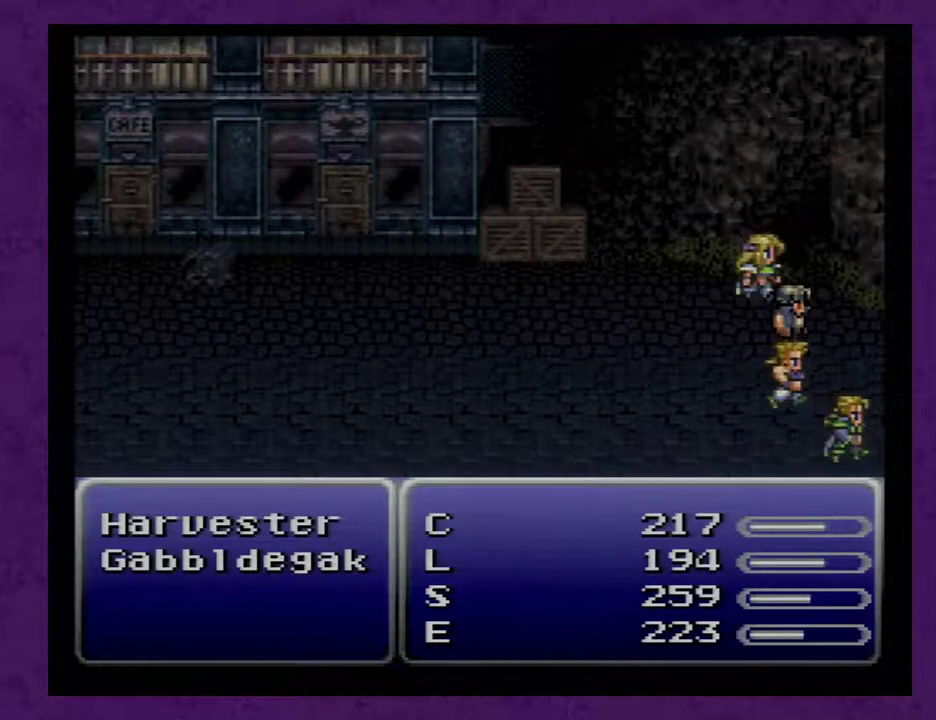
{"buttons": ["L1"], "events": []}
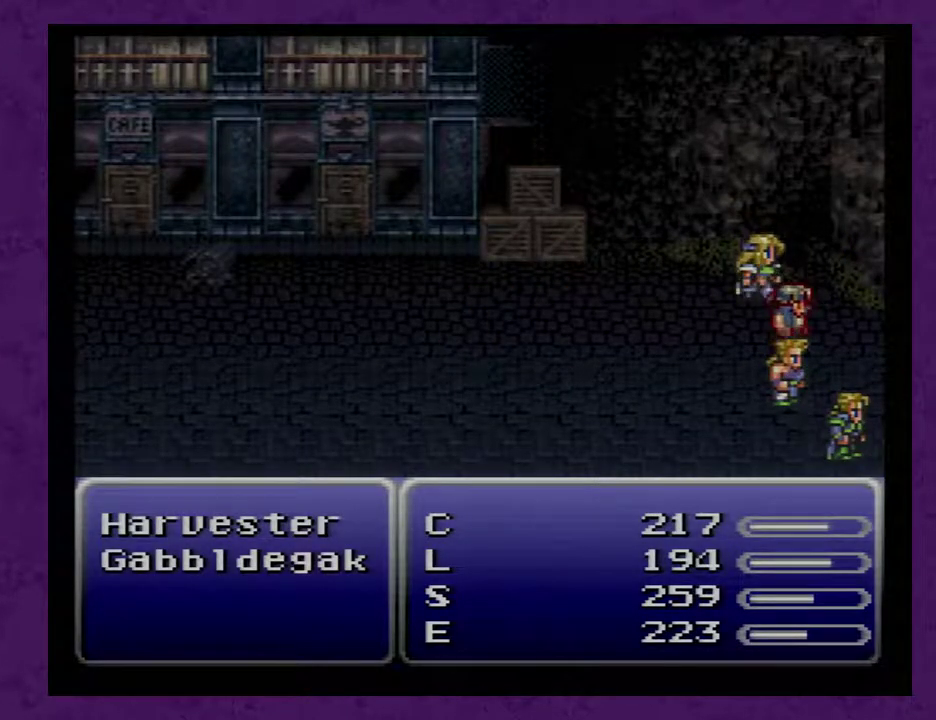
{"buttons": ["L1"], "events": []}
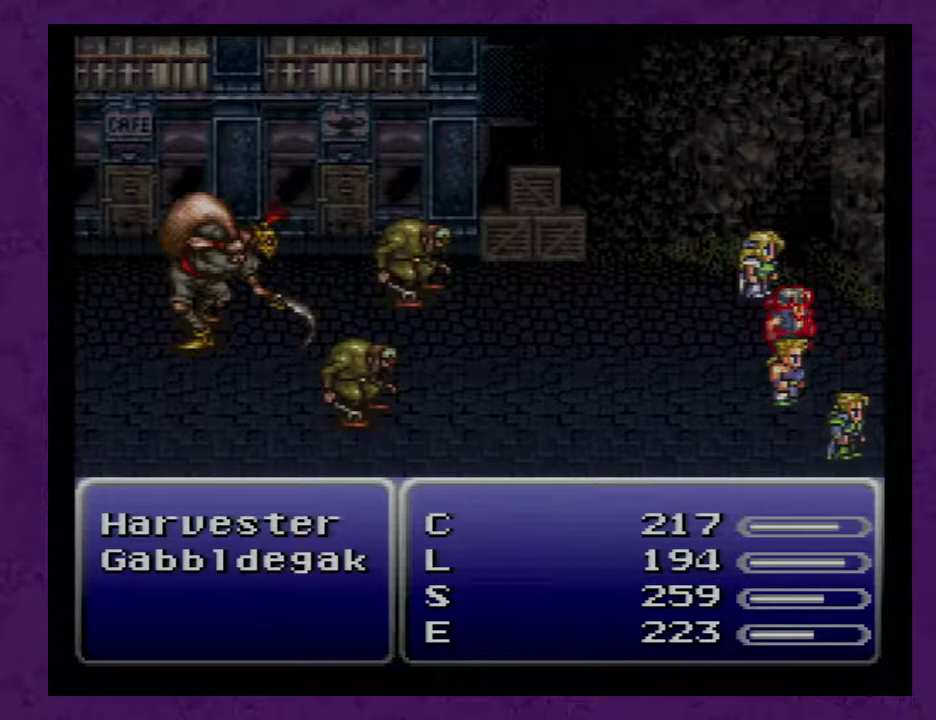
{"buttons": ["L1"], "events": []}
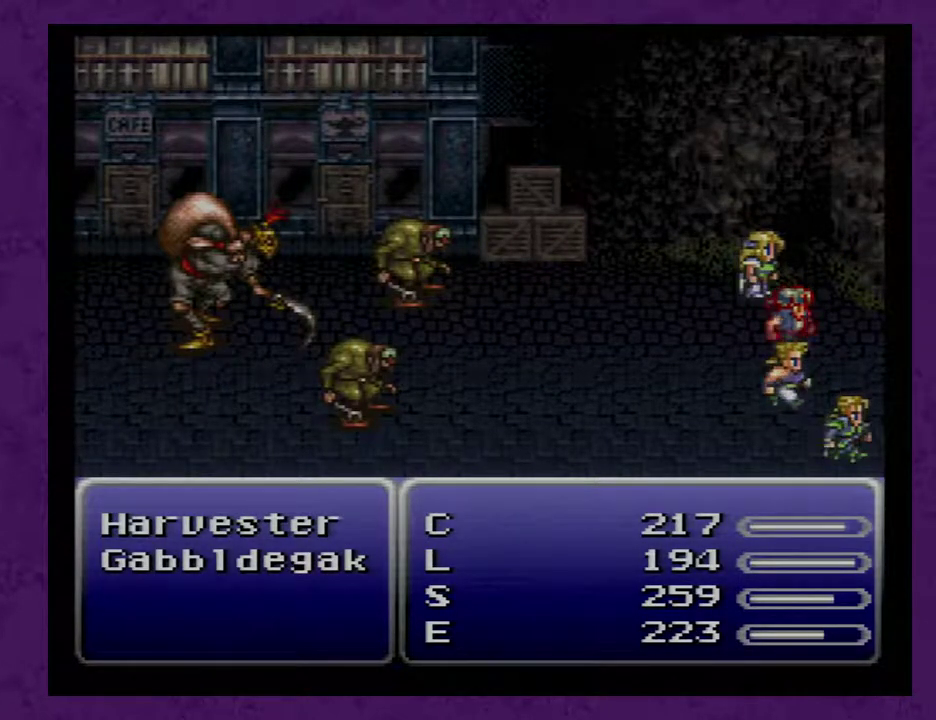
{"buttons": [], "events": [[433, "L1", "up"]]}
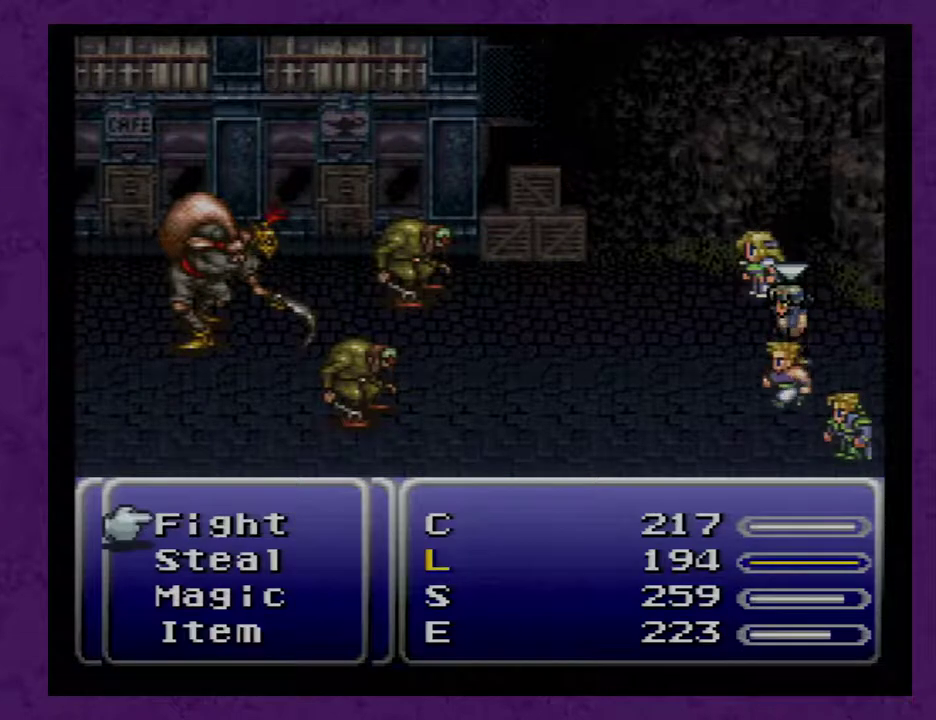
{"buttons": [], "events": [[83, "DPAD_UP", "down"], [183, "DPAD_UP", "up"], [217, "A", "down"], [283, "A", "up"]]}
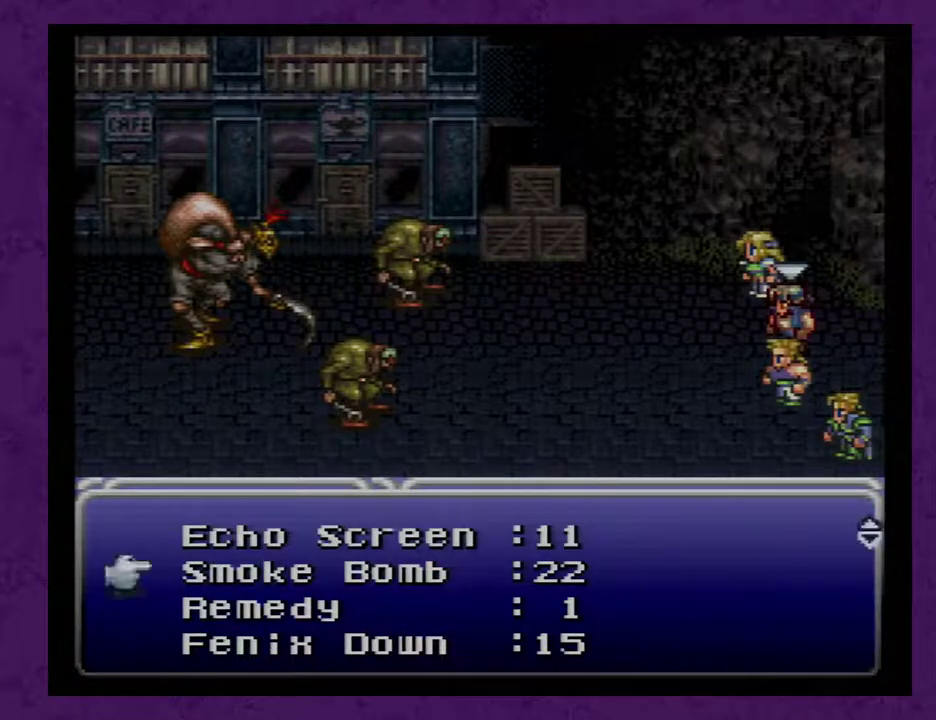
{"buttons": ["A"], "events": [[333, "A", "down"], [367, "A", "up"], [467, "A", "down"]]}
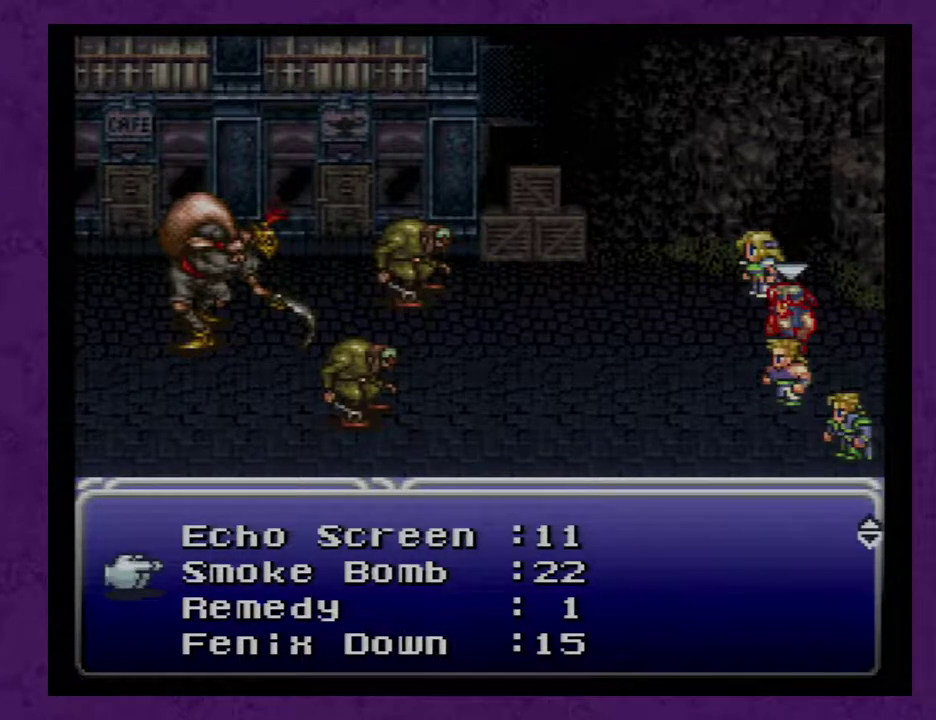
{"buttons": [], "events": [[33, "A", "up"], [233, "A", "down"], [300, "A", "up"], [367, "A", "down"], [433, "A", "up"]]}
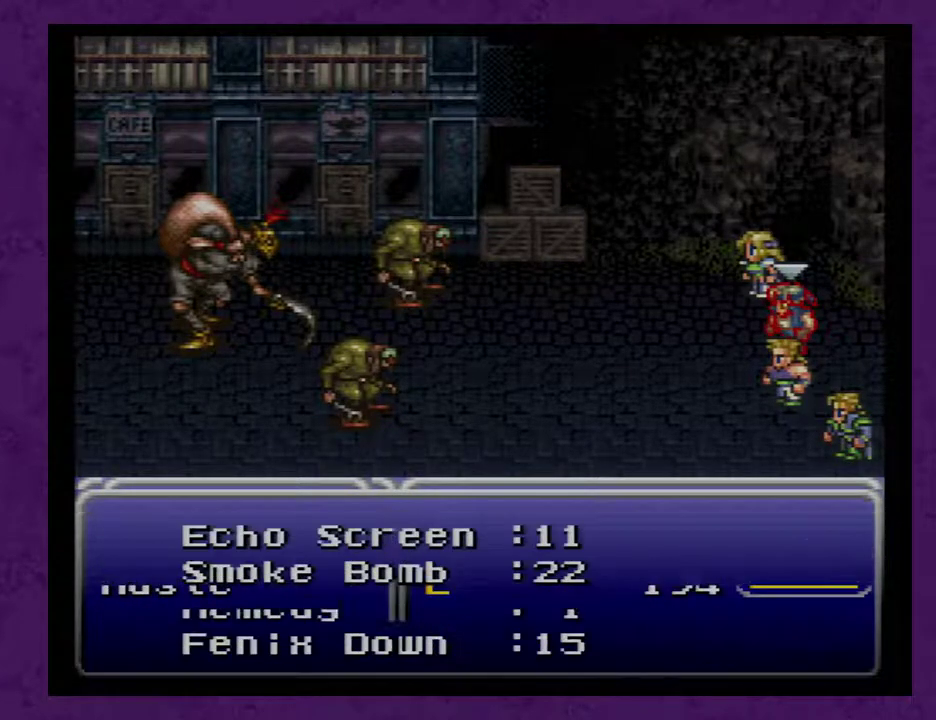
{"buttons": [], "events": []}
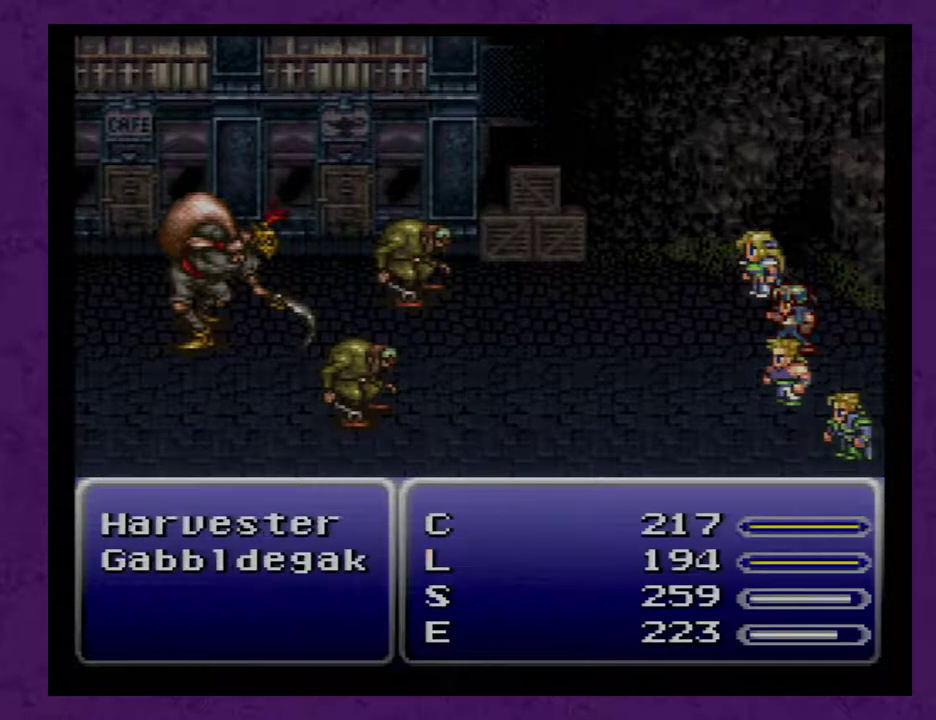
{"buttons": [], "events": []}